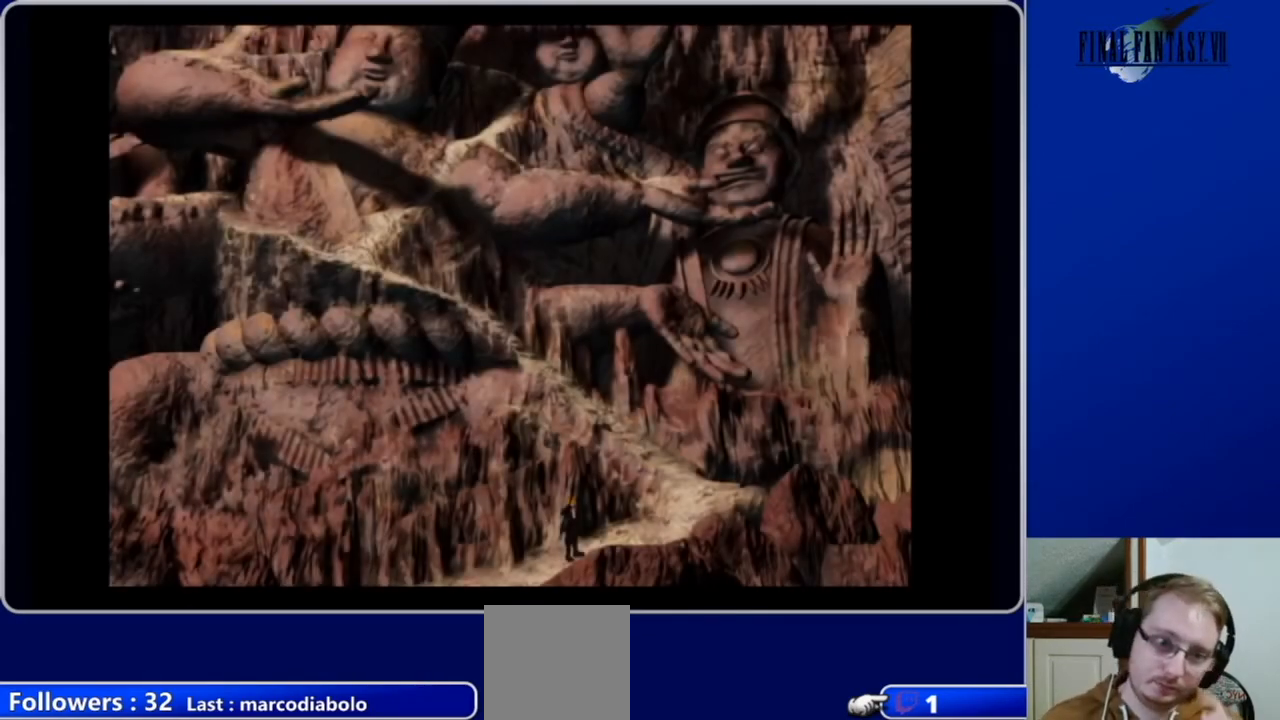
Gameplay with a controller (Xbox layout); each line is a JSON object with the inputs held at the frame after it. "events" lists button and stick changes between this image and that frame as [ms after this image, input, new state], when the widget could be followed in between.
{"buttons": ["DPAD_UP"], "left_stick": "center", "right_stick": "center", "events": [[167, "DPAD_UP", "down"]]}
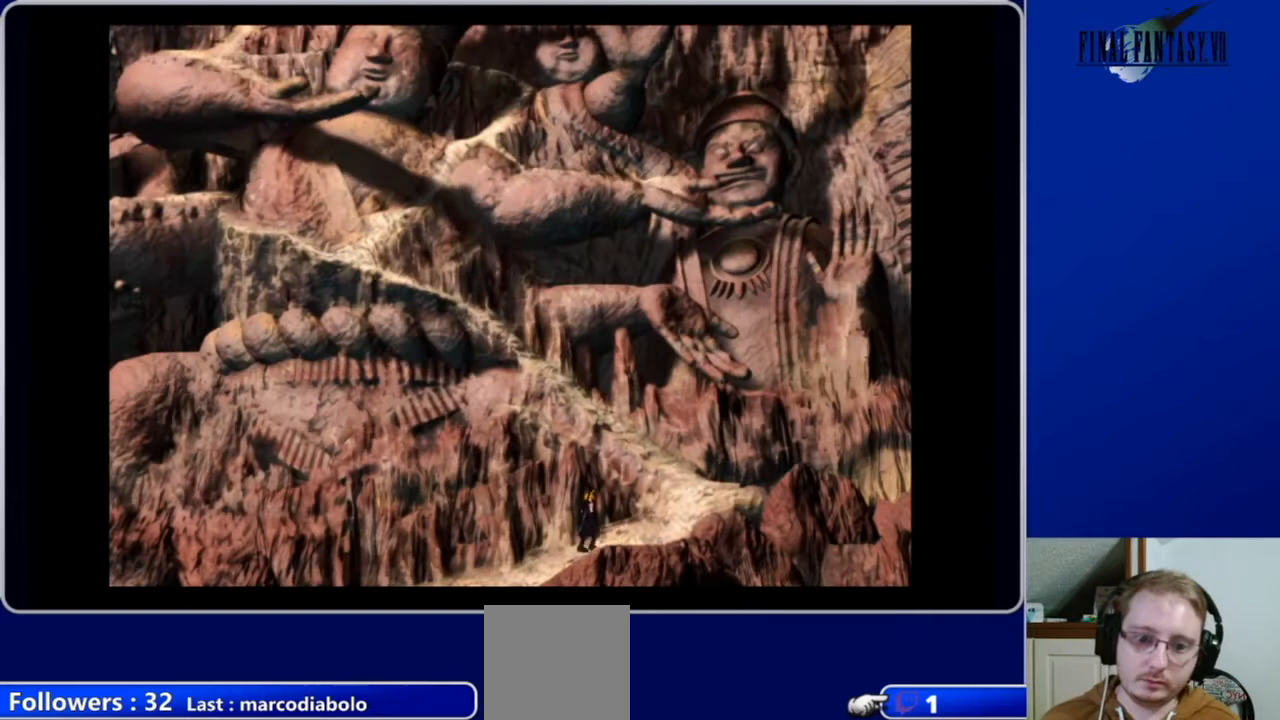
{"buttons": ["A"], "left_stick": "center", "right_stick": "center", "events": [[200, "A", "down"], [500, "DPAD_UP", "up"]]}
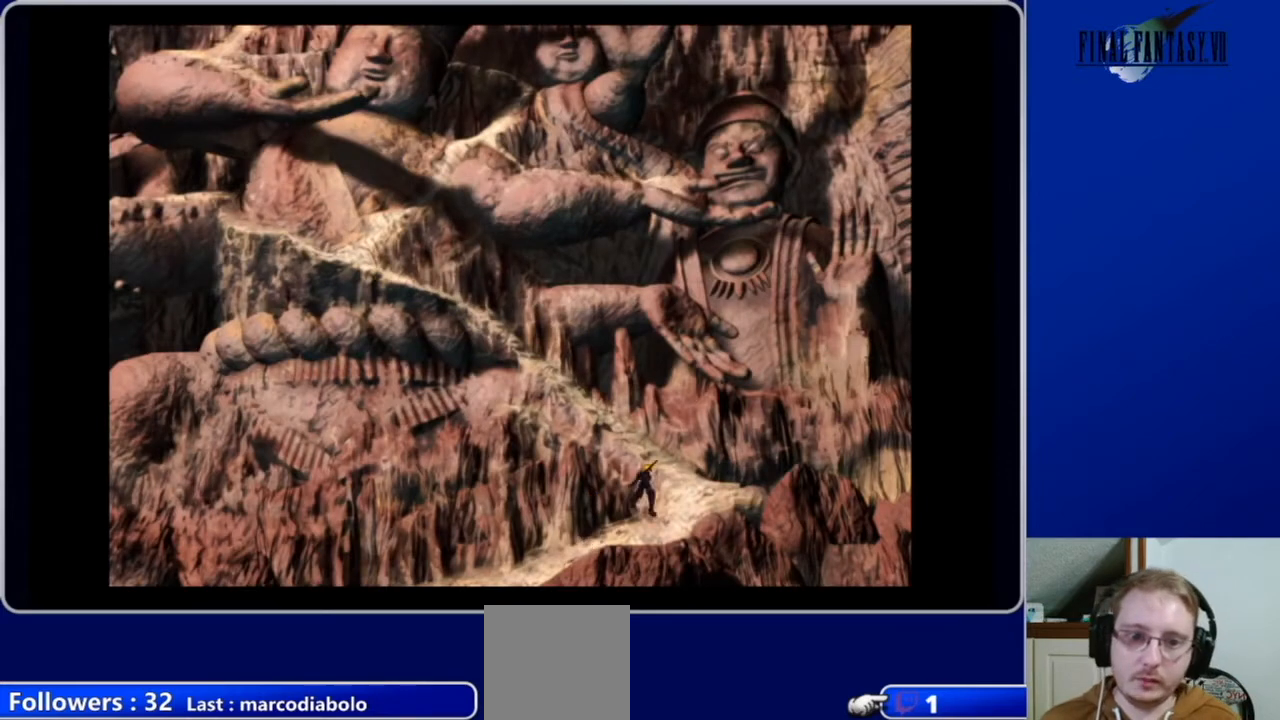
{"buttons": ["DPAD_UP"], "left_stick": "center", "right_stick": "center", "events": [[67, "A", "up"], [133, "SELECT", "down"], [300, "SELECT", "up"], [500, "DPAD_UP", "down"]]}
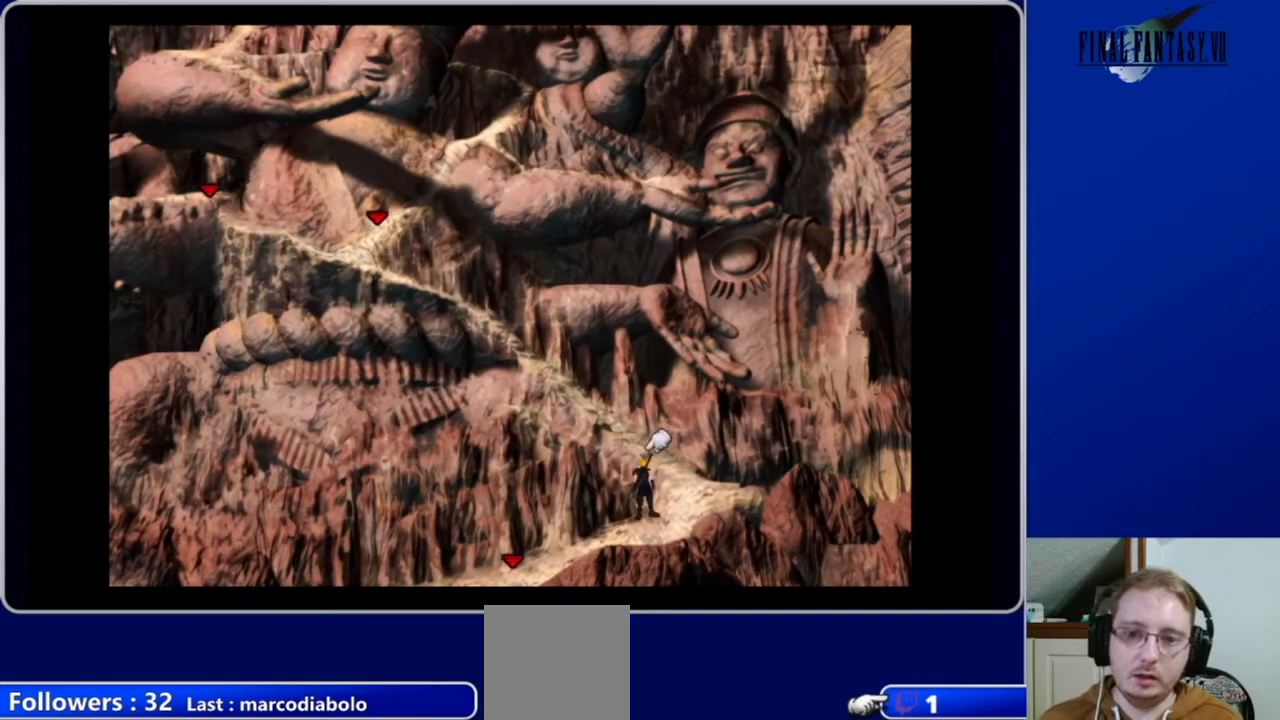
{"buttons": ["A", "DPAD_UP", "DPAD_LEFT"], "left_stick": "center", "right_stick": "center", "events": [[100, "A", "down"], [433, "DPAD_LEFT", "down"]]}
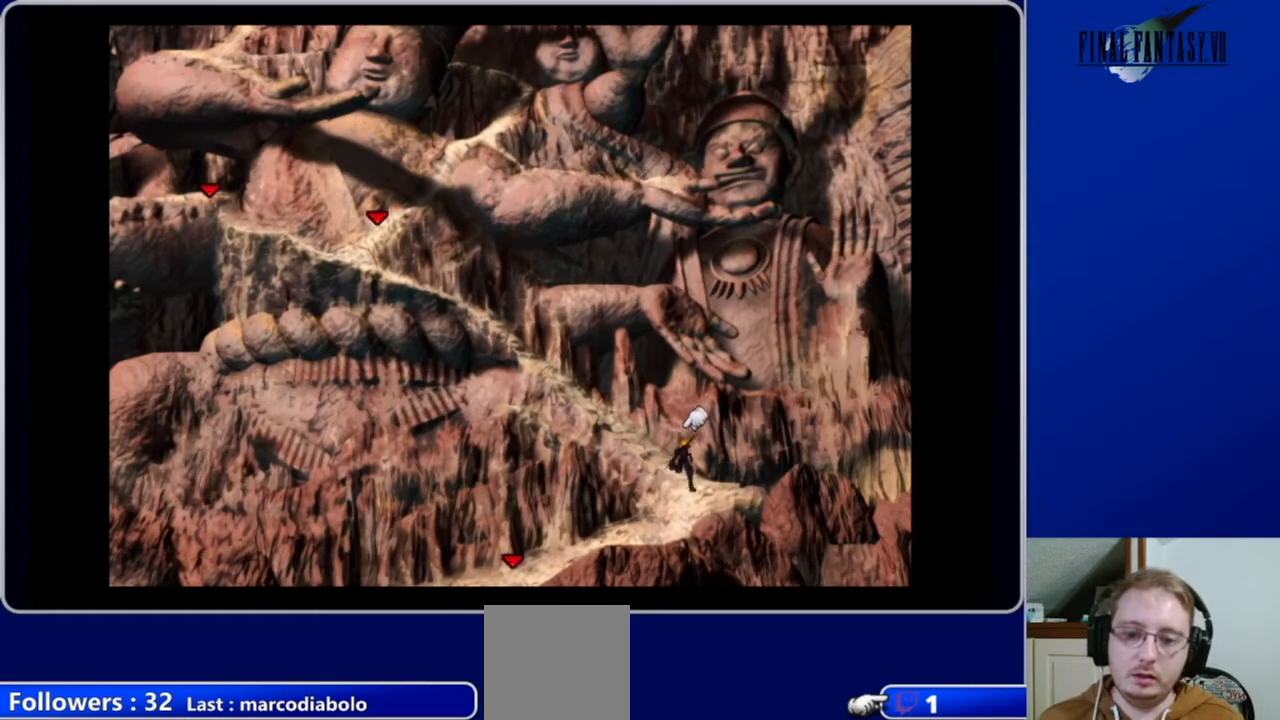
{"buttons": ["A", "DPAD_UP", "DPAD_LEFT"], "left_stick": "center", "right_stick": "center", "events": []}
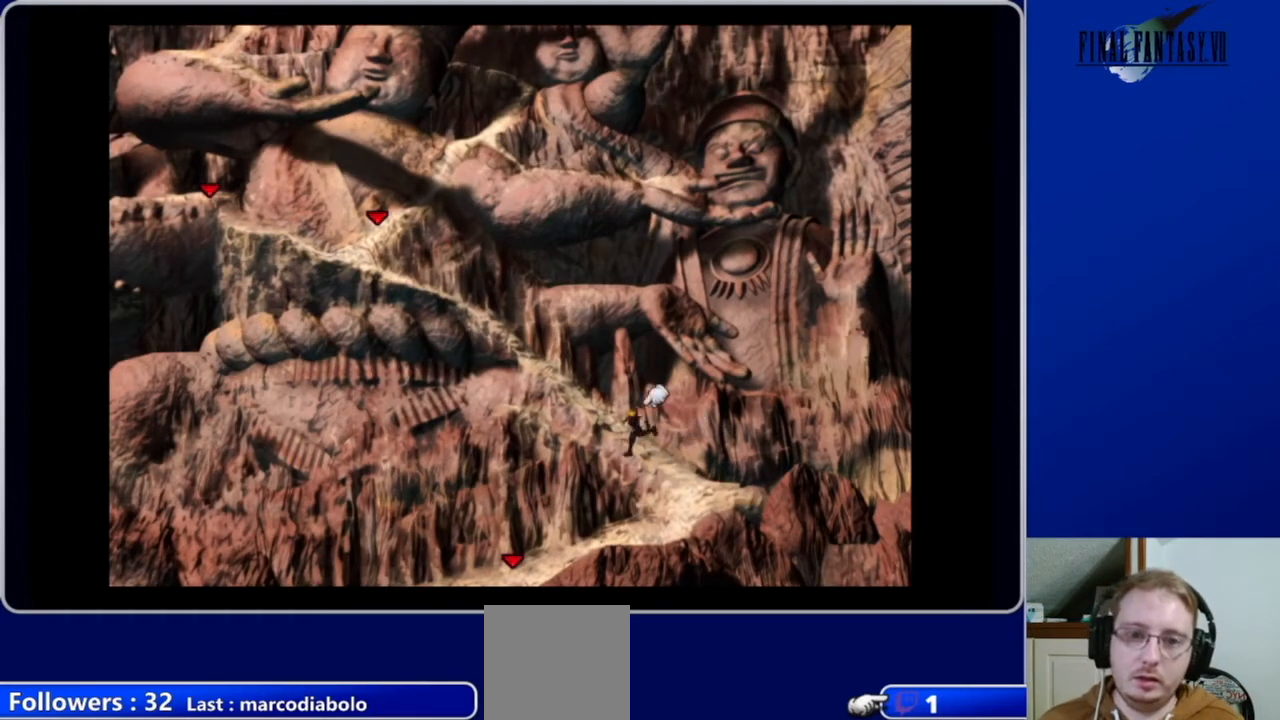
{"buttons": ["A", "DPAD_UP"], "left_stick": "center", "right_stick": "center", "events": [[433, "DPAD_LEFT", "up"]]}
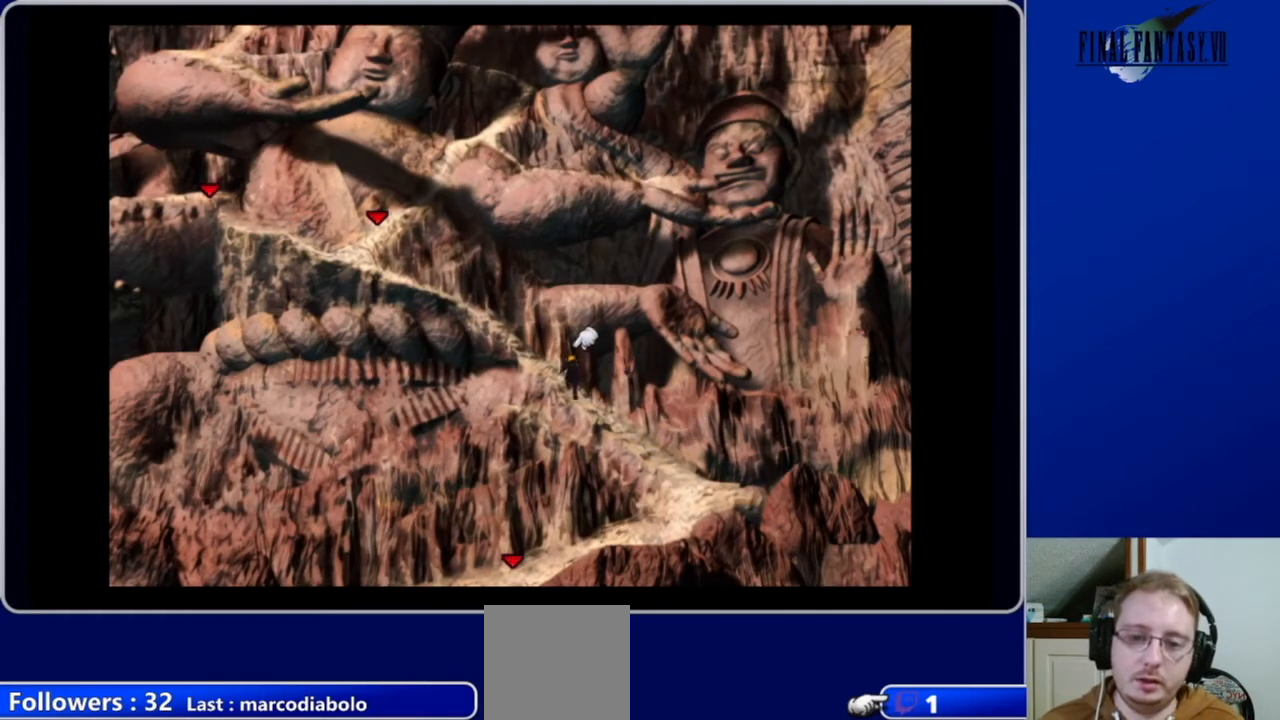
{"buttons": ["A", "DPAD_UP", "DPAD_LEFT"], "left_stick": "center", "right_stick": "center", "events": [[100, "DPAD_LEFT", "down"]]}
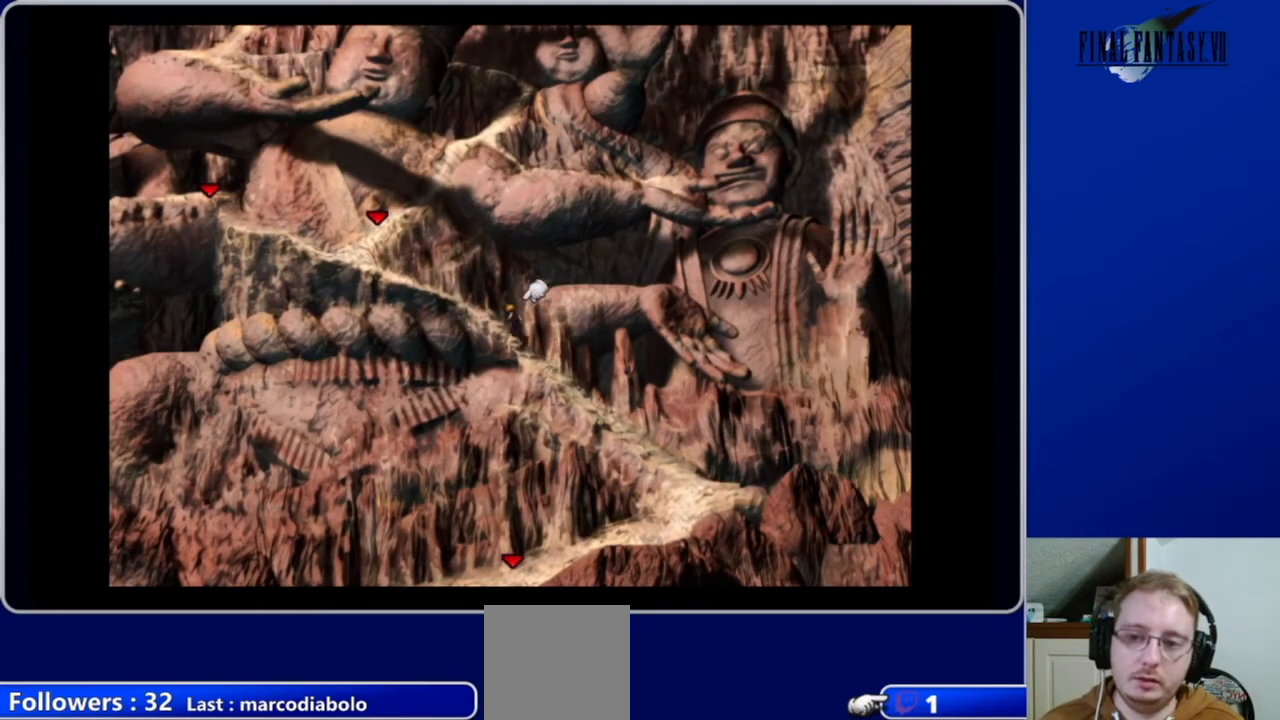
{"buttons": ["A", "DPAD_UP", "DPAD_LEFT"], "left_stick": "center", "right_stick": "center", "events": []}
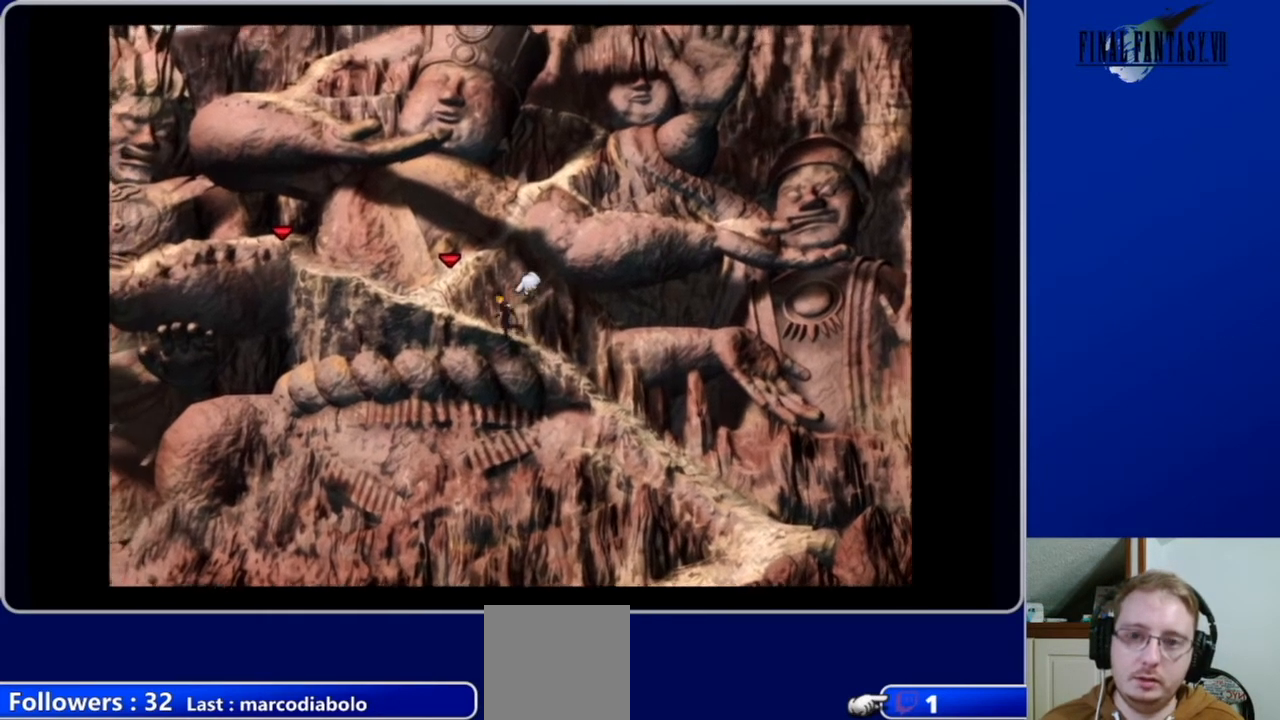
{"buttons": ["A", "DPAD_UP"], "left_stick": "center", "right_stick": "center", "events": [[300, "DPAD_LEFT", "up"]]}
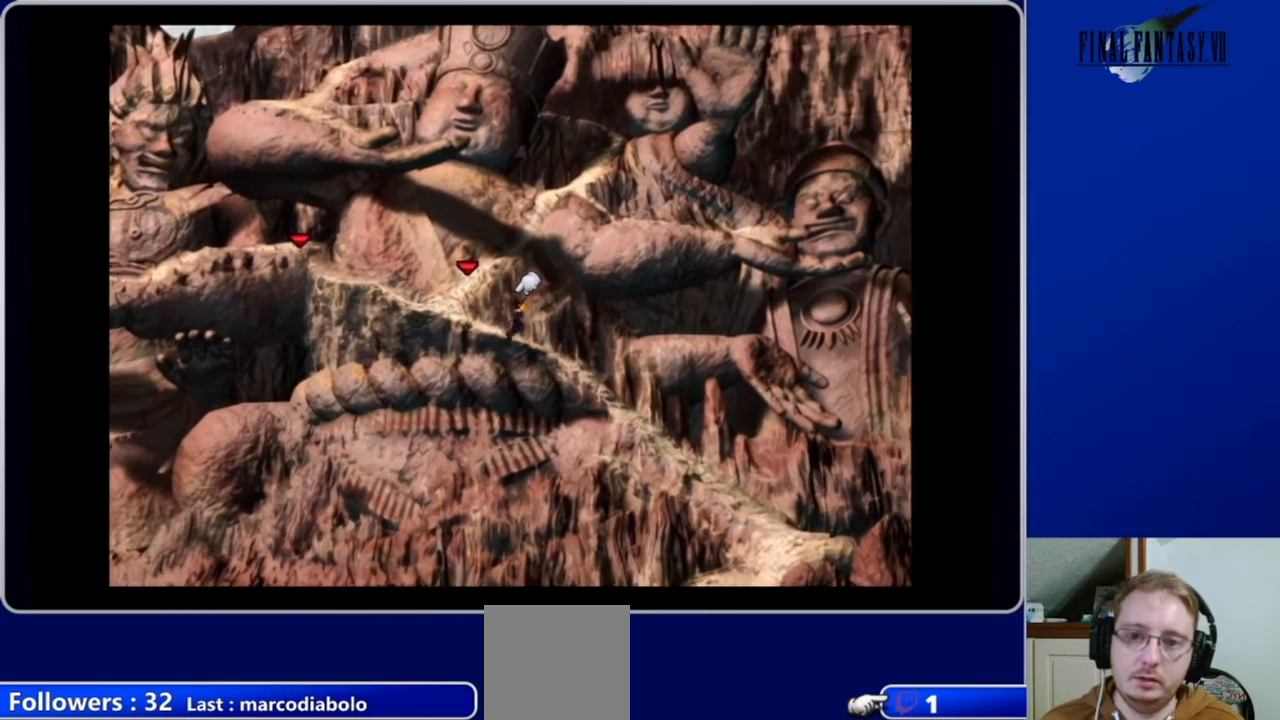
{"buttons": ["A", "DPAD_UP", "DPAD_LEFT"], "left_stick": "center", "right_stick": "center", "events": [[67, "DPAD_LEFT", "down"]]}
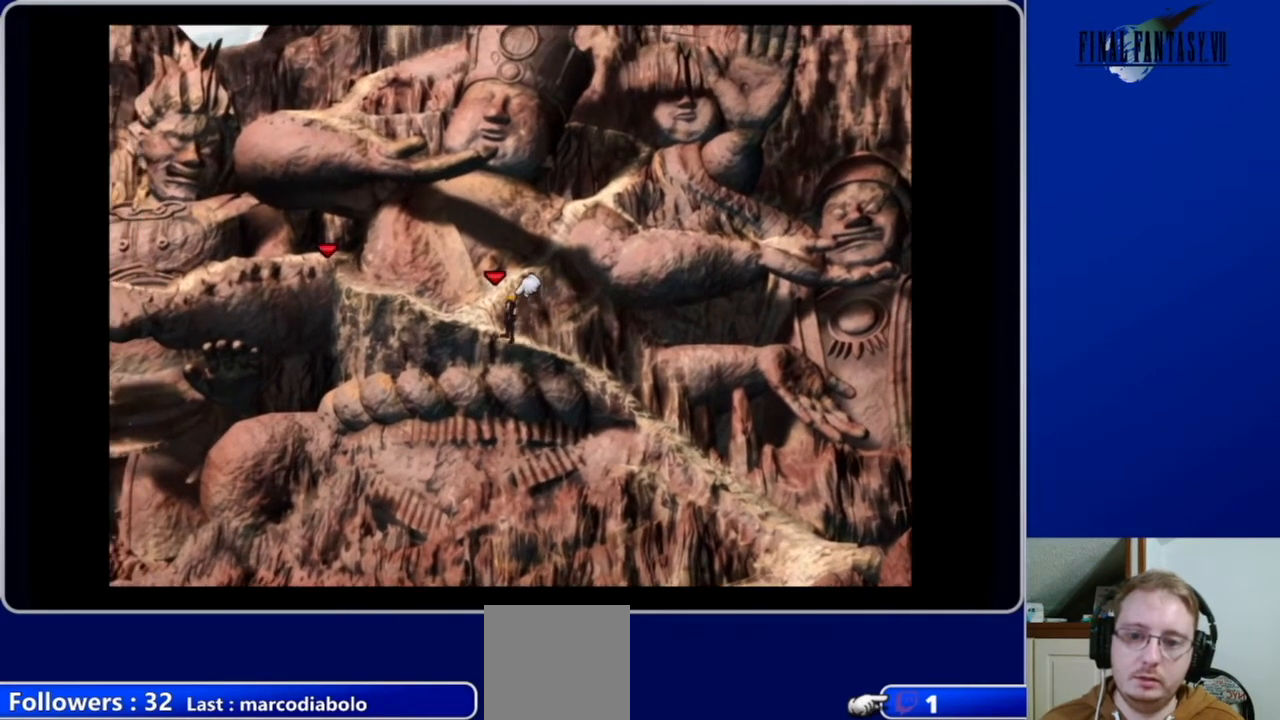
{"buttons": ["DPAD_LEFT"], "left_stick": "center", "right_stick": "center", "events": [[67, "DPAD_LEFT", "up"], [267, "DPAD_UP", "up"], [300, "A", "up"], [433, "DPAD_LEFT", "down"]]}
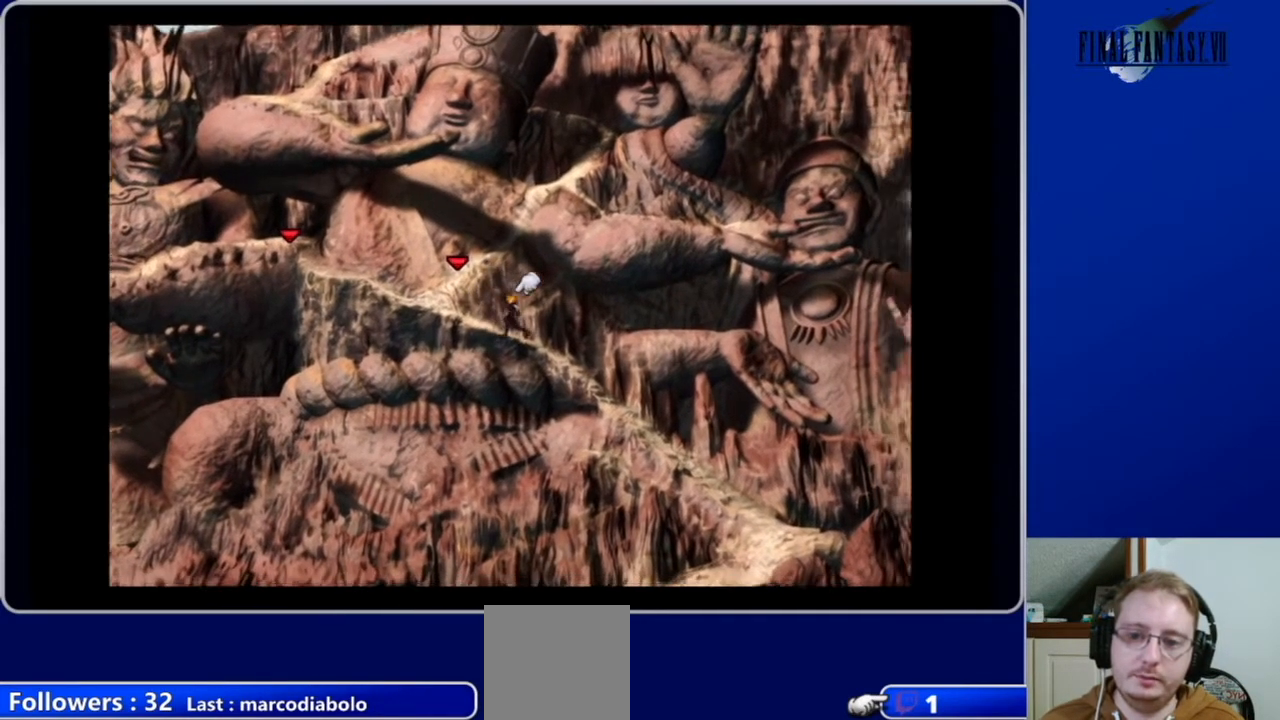
{"buttons": [], "left_stick": "center", "right_stick": "center", "events": [[67, "A", "down"], [433, "DPAD_LEFT", "up"], [500, "A", "up"]]}
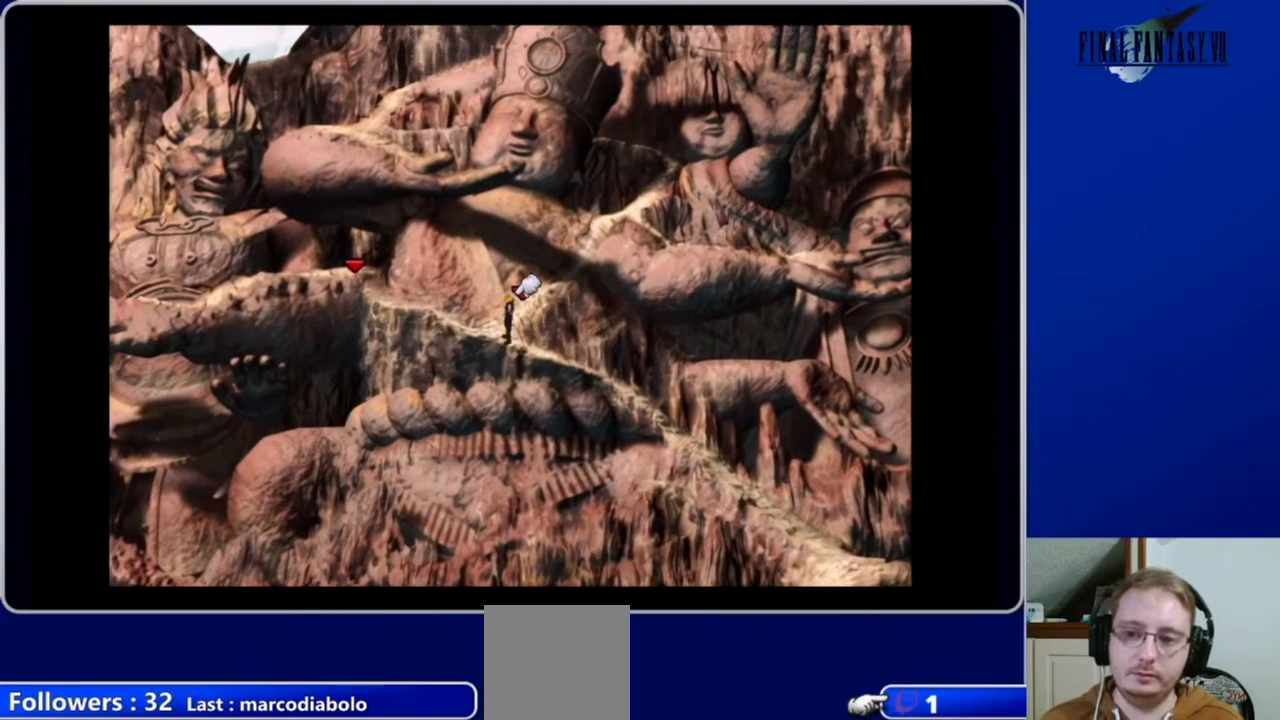
{"buttons": ["A", "DPAD_UP"], "left_stick": "center", "right_stick": "center", "events": [[267, "A", "down"], [267, "DPAD_UP", "down"]]}
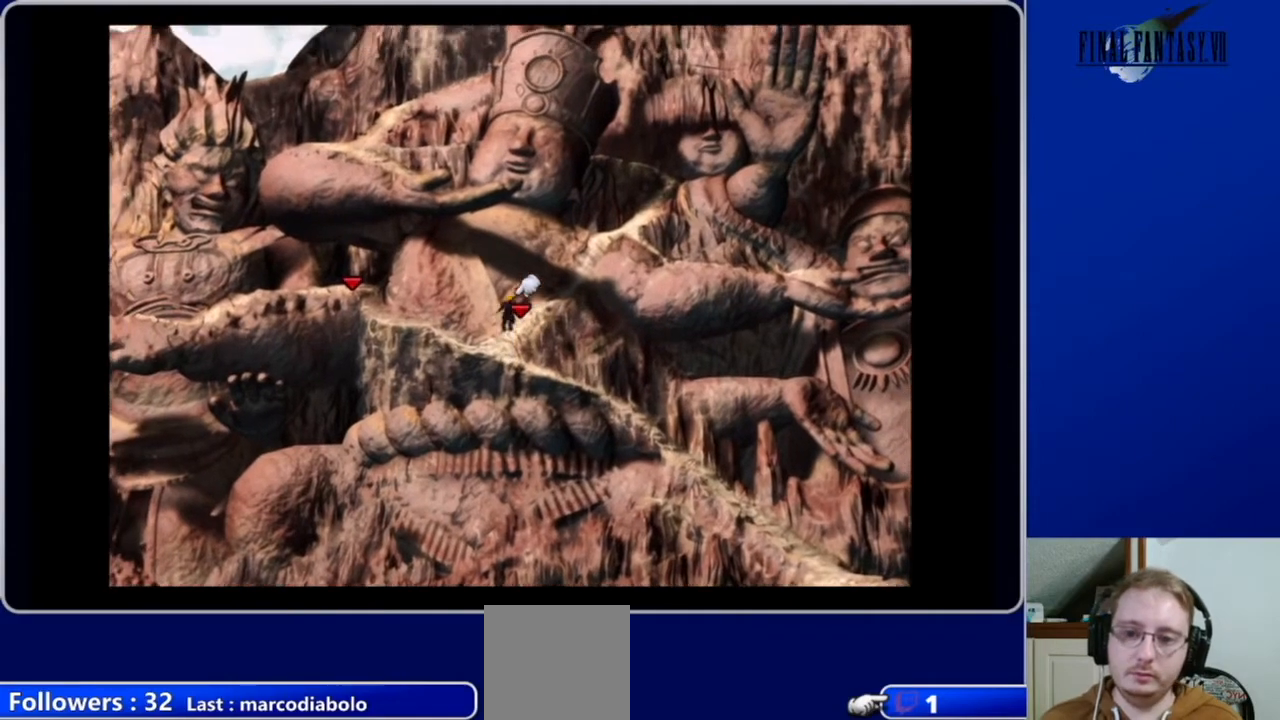
{"buttons": ["A", "DPAD_UP"], "left_stick": "center", "right_stick": "center", "events": []}
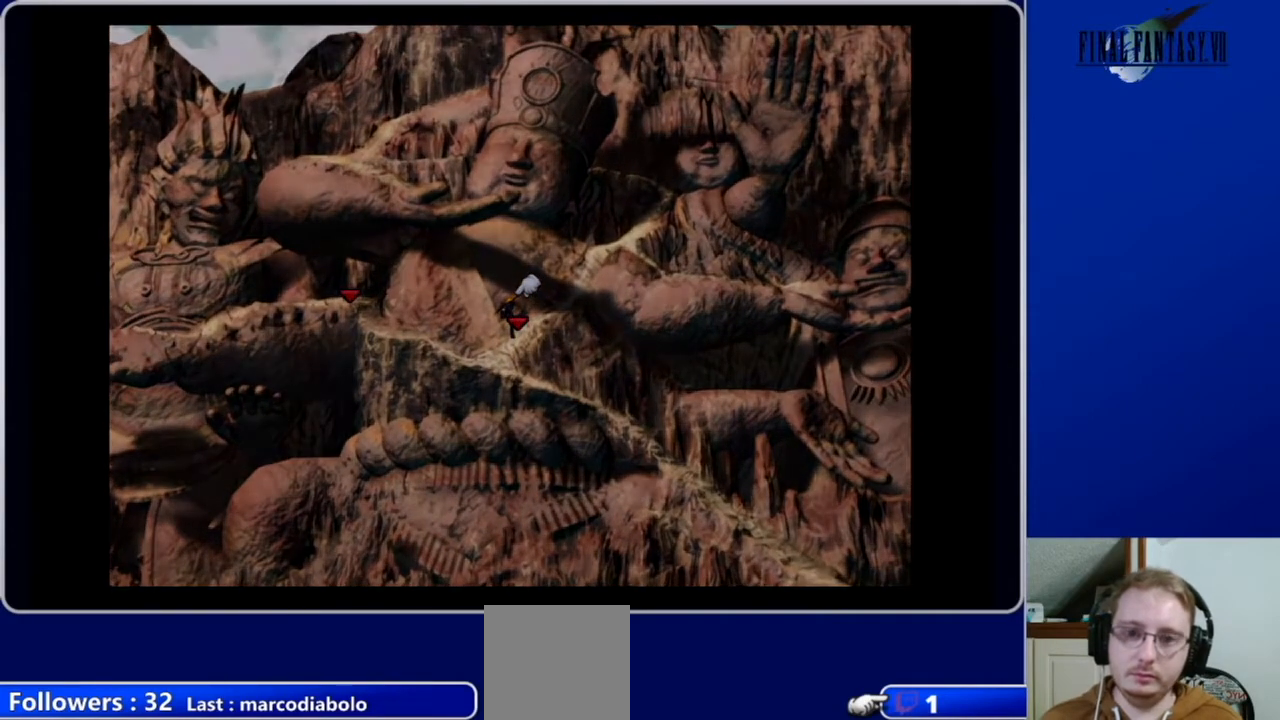
{"buttons": [], "left_stick": "center", "right_stick": "center", "events": [[33, "DPAD_UP", "up"], [100, "A", "up"]]}
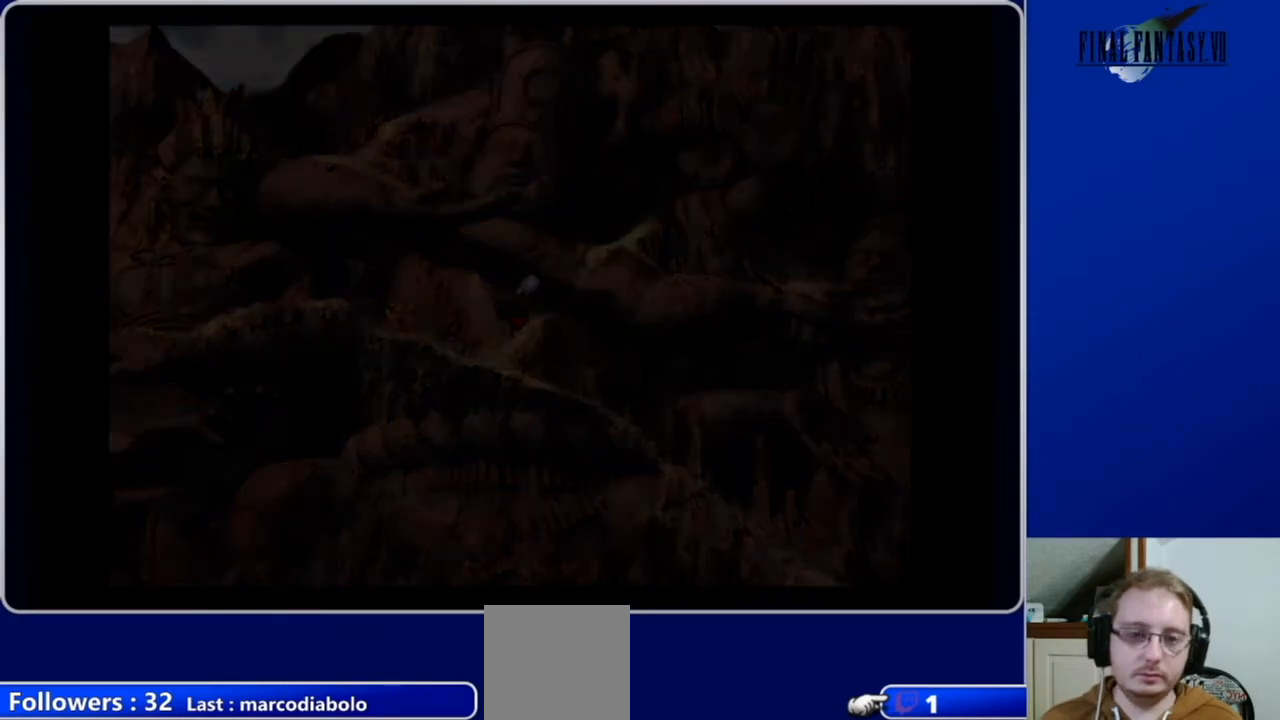
{"buttons": [], "left_stick": "center", "right_stick": "center", "events": []}
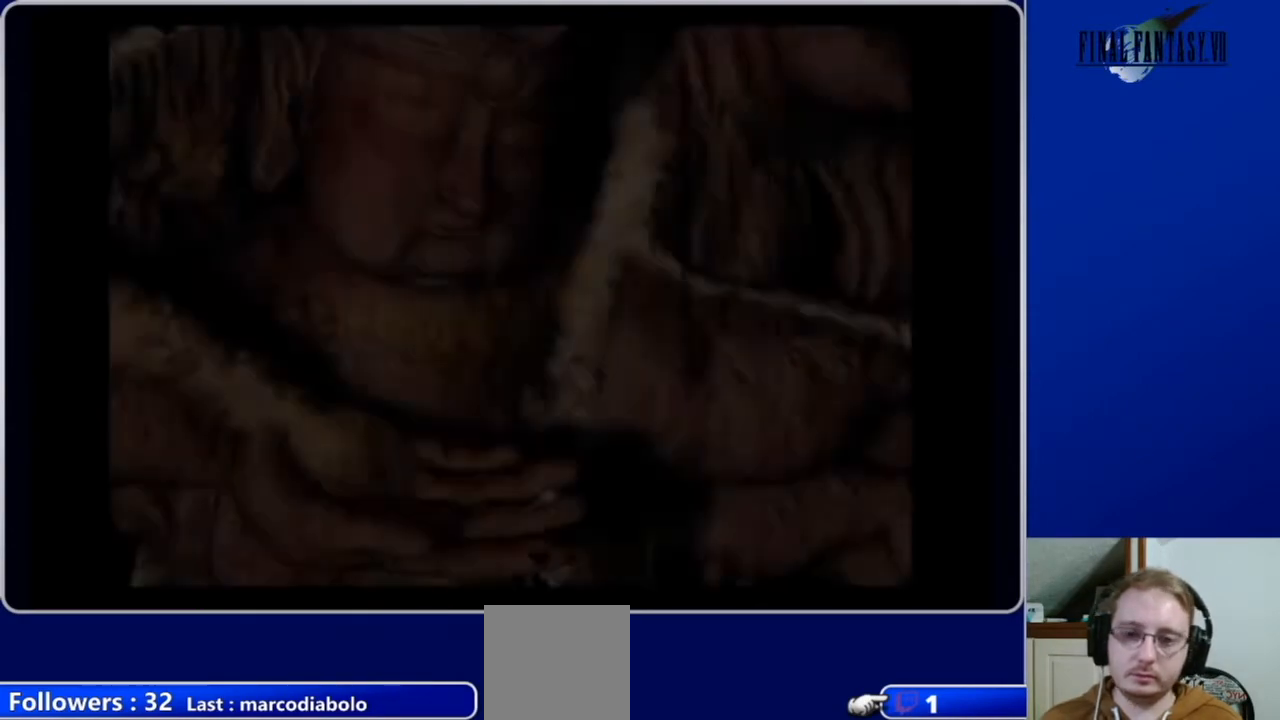
{"buttons": ["A", "DPAD_UP"], "left_stick": "center", "right_stick": "center", "events": [[333, "DPAD_UP", "down"], [367, "A", "down"]]}
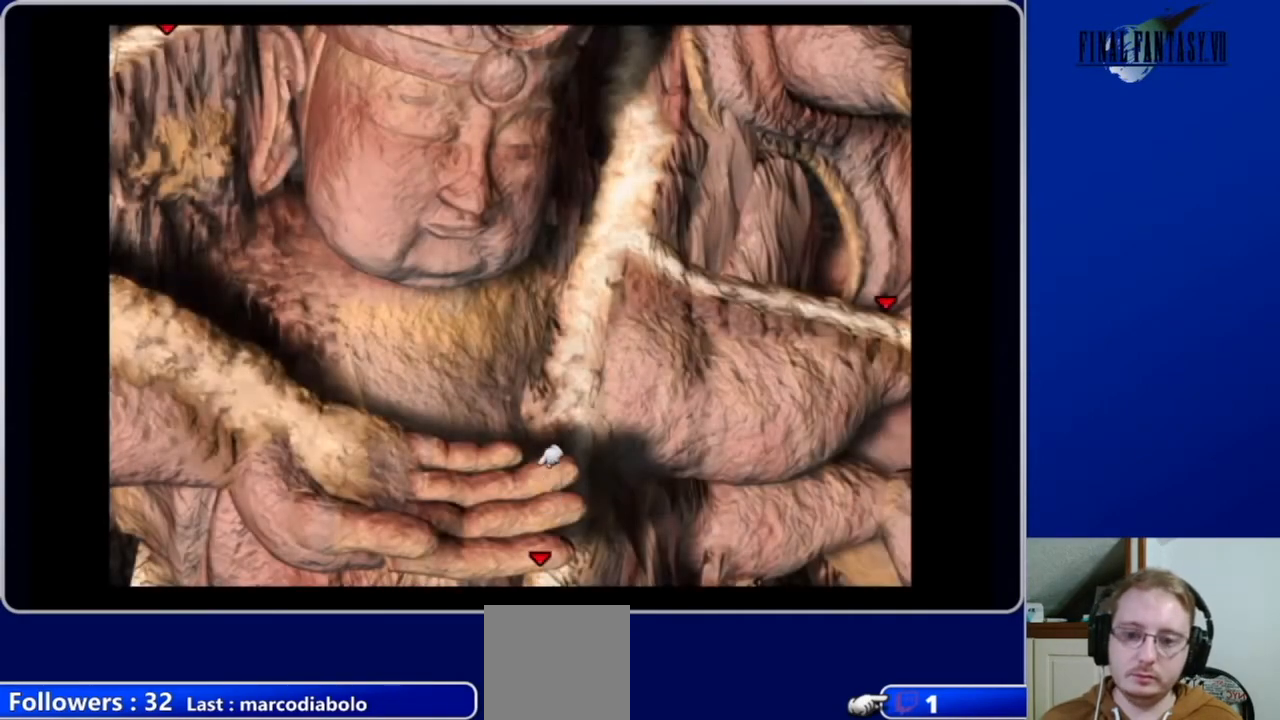
{"buttons": ["A", "DPAD_UP"], "left_stick": "center", "right_stick": "center", "events": []}
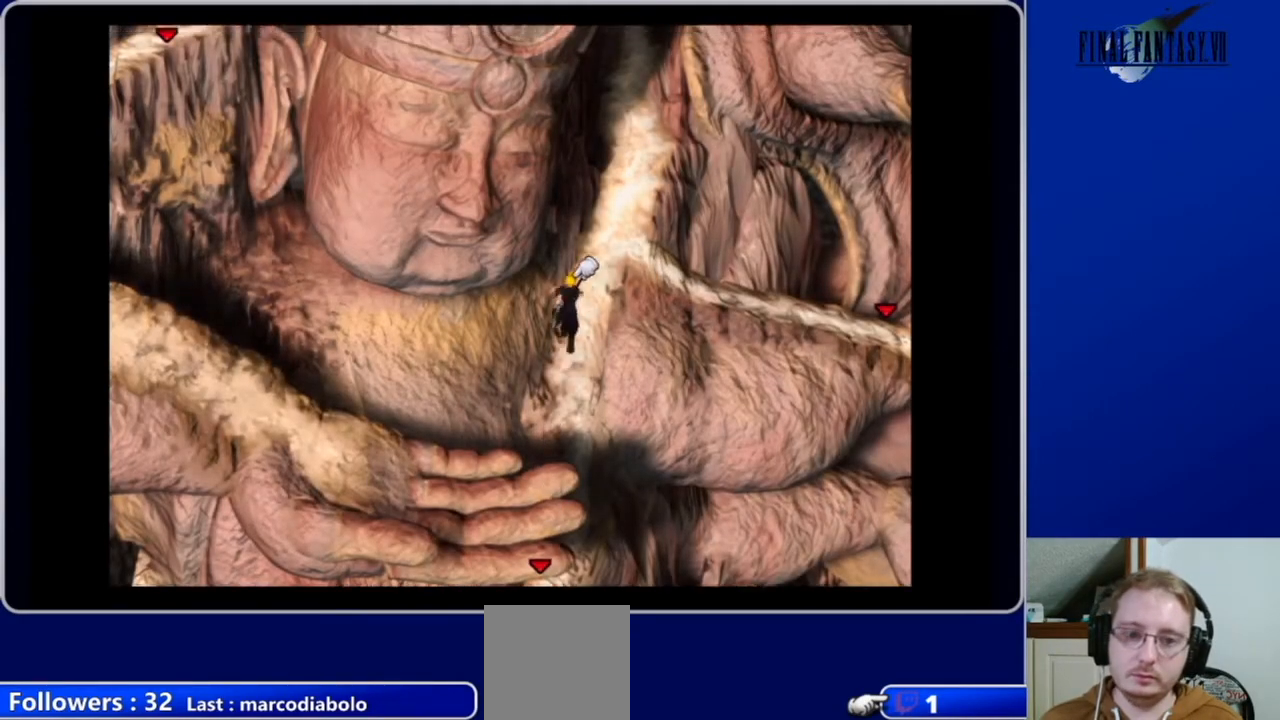
{"buttons": [], "left_stick": "center", "right_stick": "center", "events": [[367, "DPAD_UP", "up"], [467, "A", "up"]]}
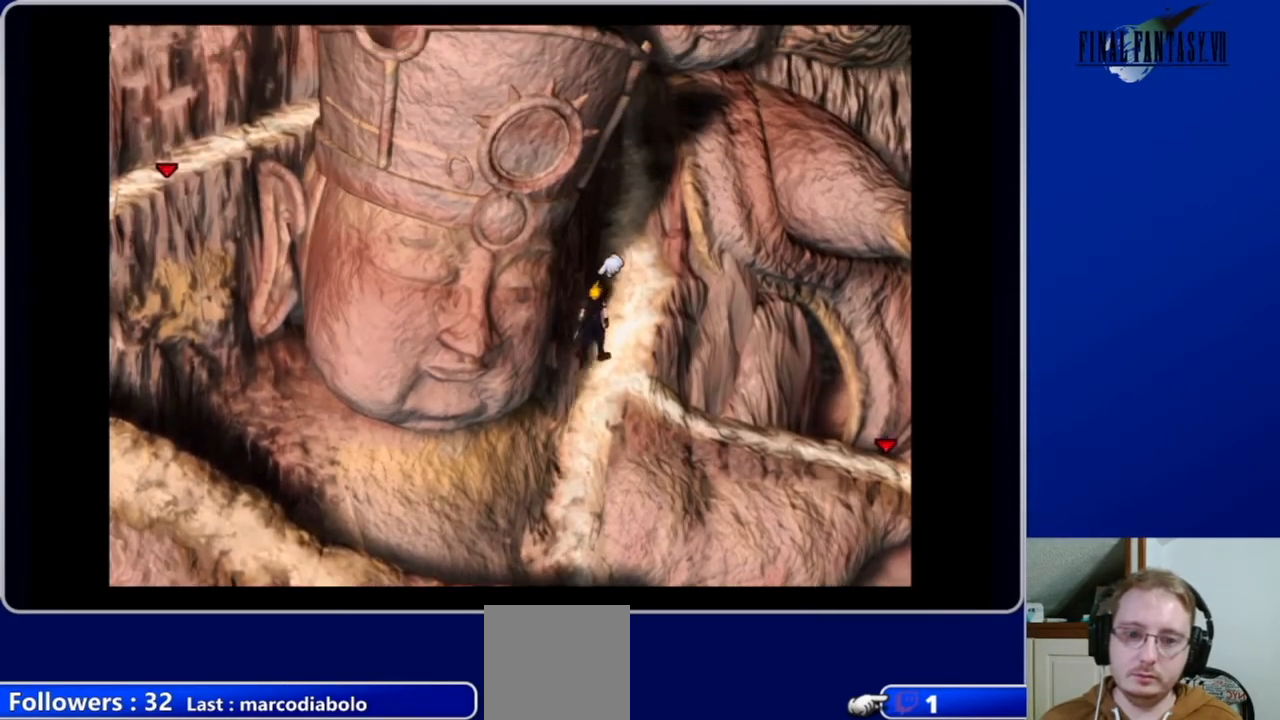
{"buttons": ["A", "DPAD_UP"], "left_stick": "center", "right_stick": "center", "events": [[100, "DPAD_UP", "down"], [167, "A", "down"]]}
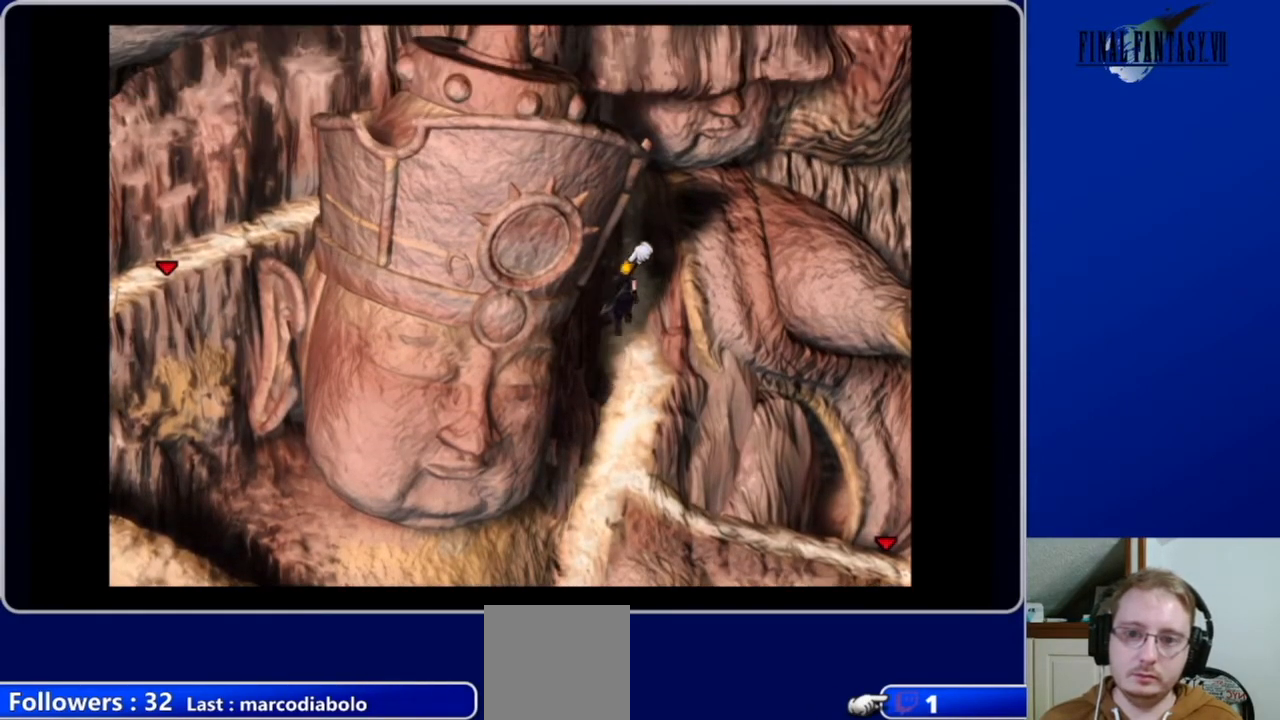
{"buttons": ["A", "DPAD_UP", "DPAD_LEFT"], "left_stick": "center", "right_stick": "center", "events": [[233, "DPAD_LEFT", "down"]]}
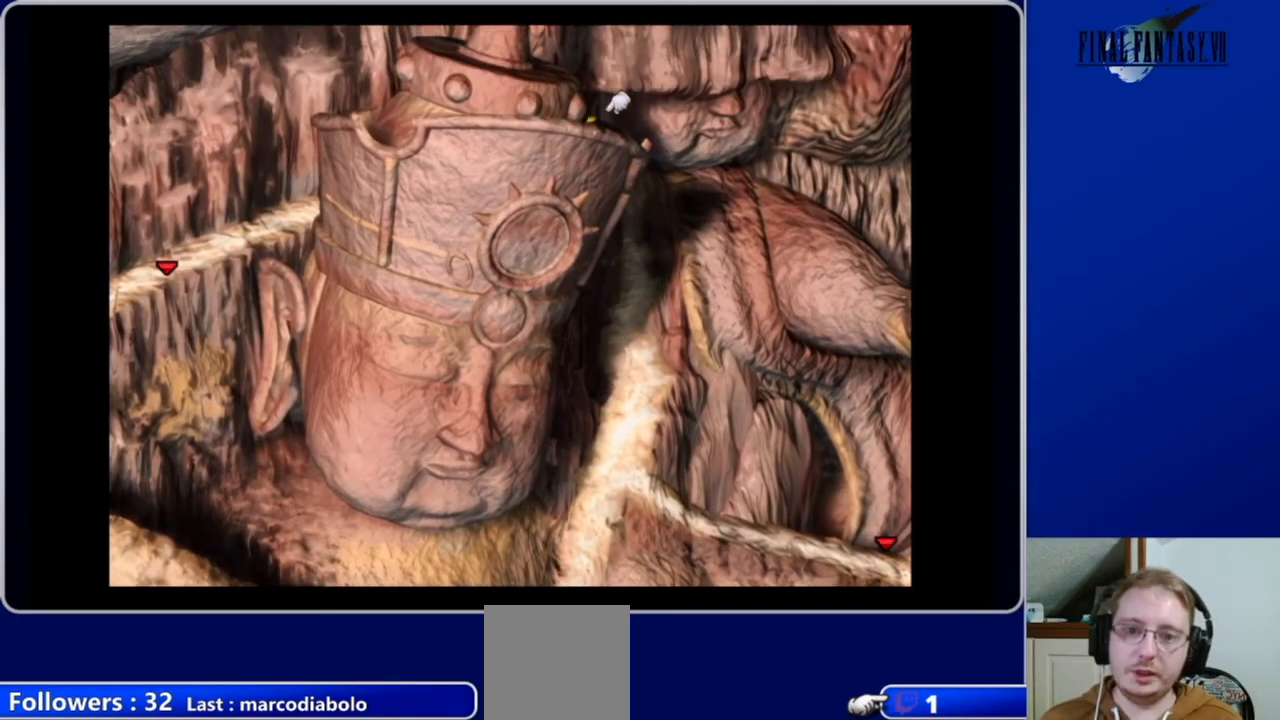
{"buttons": ["A", "DPAD_LEFT"], "left_stick": "center", "right_stick": "center", "events": [[400, "DPAD_UP", "up"]]}
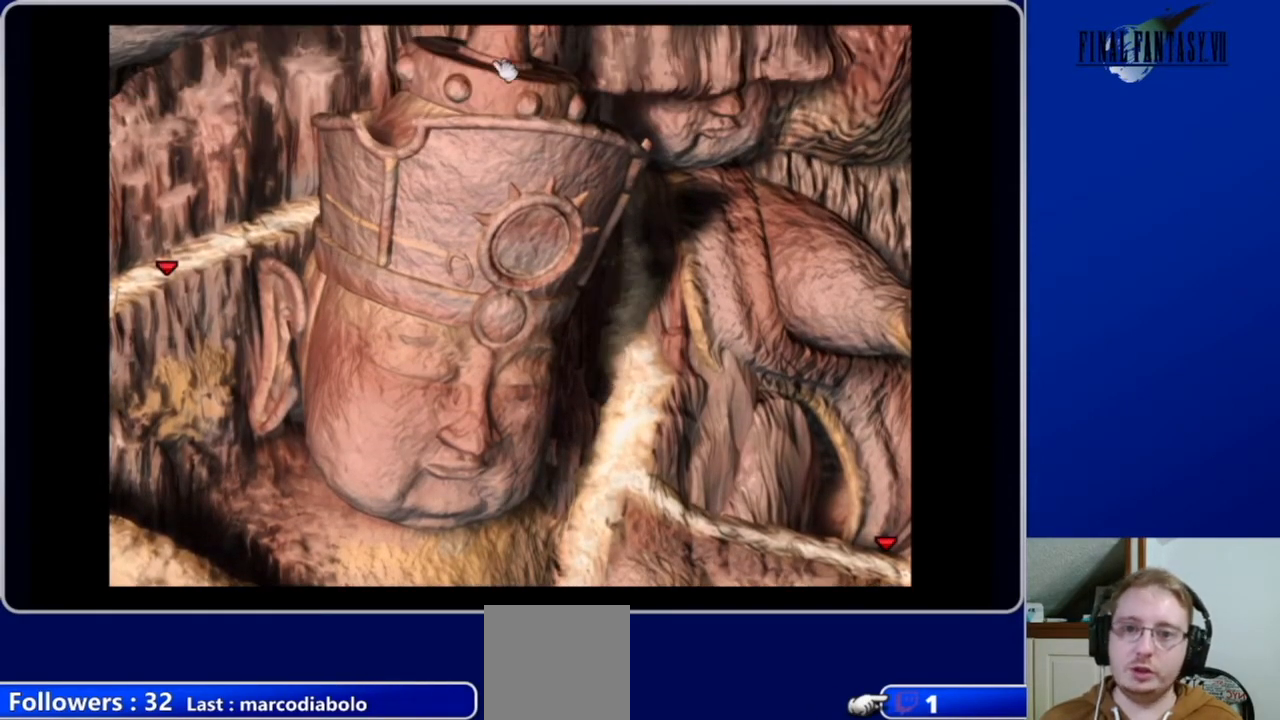
{"buttons": ["A", "DPAD_LEFT"], "left_stick": "center", "right_stick": "center", "events": []}
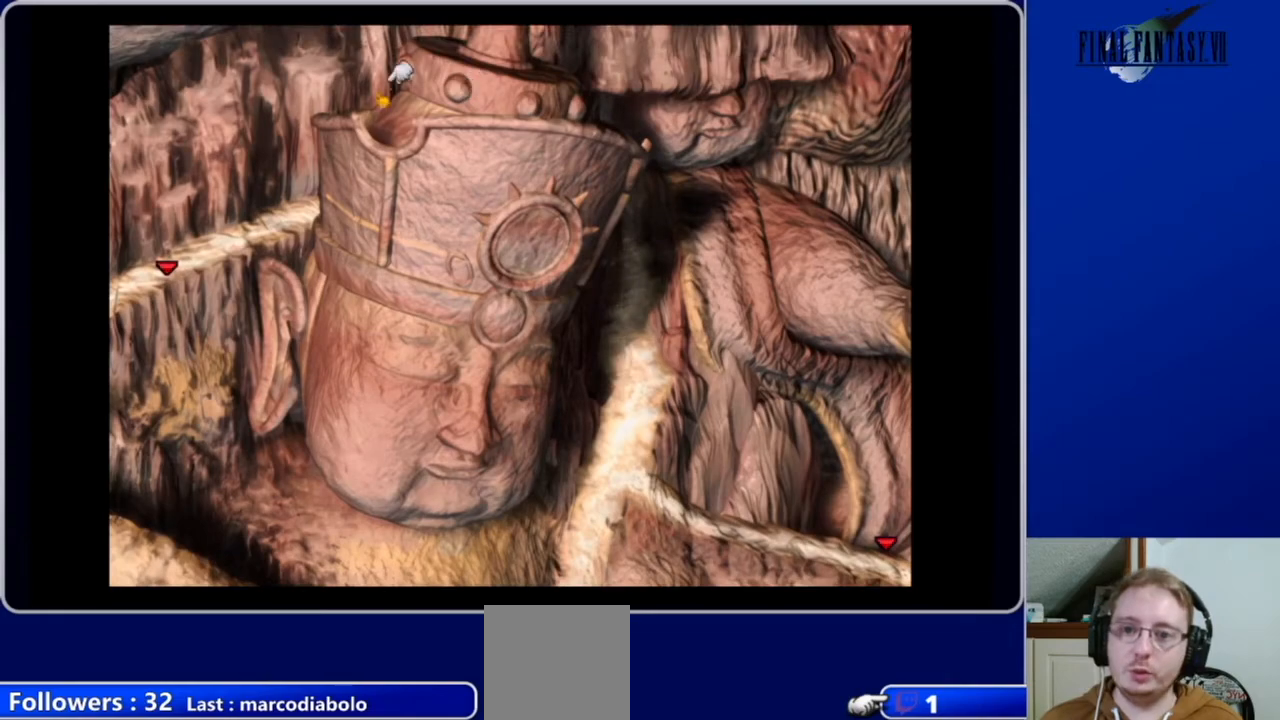
{"buttons": ["A", "DPAD_UP", "DPAD_LEFT"], "left_stick": "center", "right_stick": "center", "events": [[333, "DPAD_UP", "down"]]}
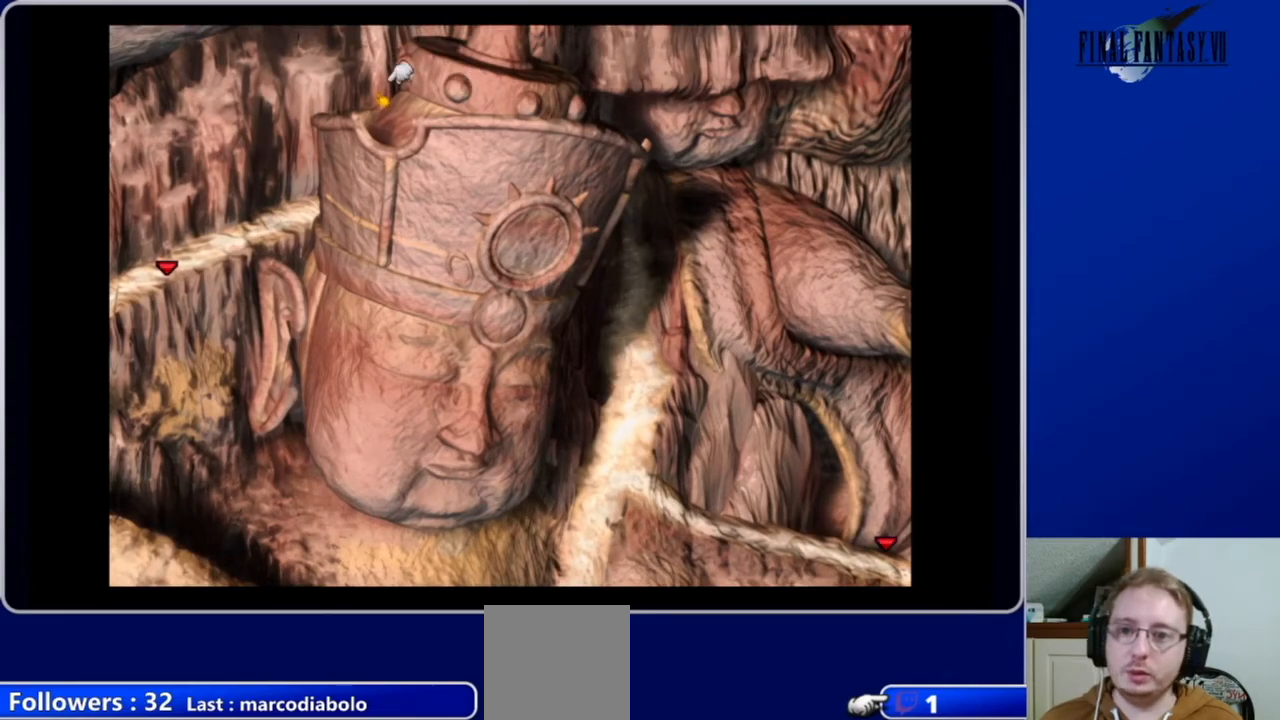
{"buttons": ["A", "DPAD_DOWN", "DPAD_LEFT"], "left_stick": "center", "right_stick": "center", "events": [[67, "DPAD_UP", "up"], [200, "DPAD_DOWN", "down"]]}
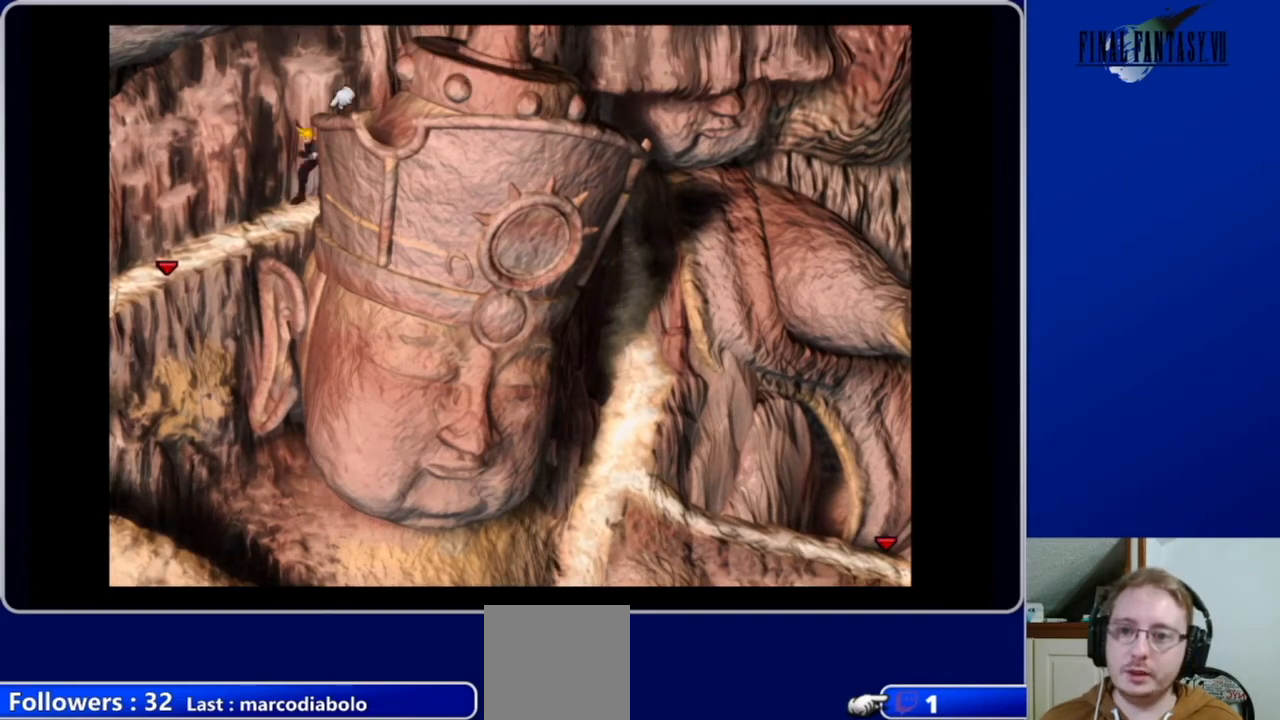
{"buttons": ["A", "DPAD_DOWN", "DPAD_LEFT"], "left_stick": "center", "right_stick": "center", "events": []}